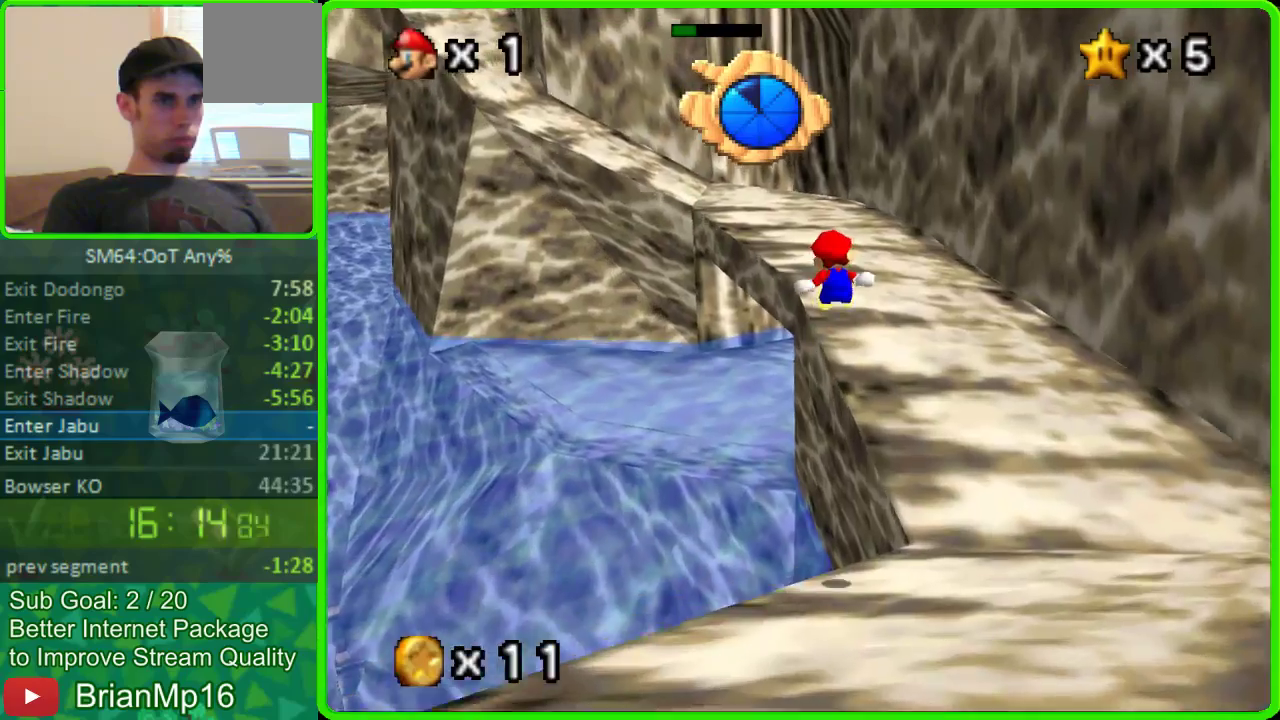
Gameplay with a controller (Nintendo layout); each line is a JSON object with the inputs held at the frame after it. "events" lists button and stick changes between this image and that frame as [ms after this image, input, new state], when the widget could be followed in between. Not read: B L3 R3.
{"buttons": [], "left_stick": "up", "events": [[167, "A", "up"], [200, "left_stick", "up-right"], [333, "left_stick", "up"]]}
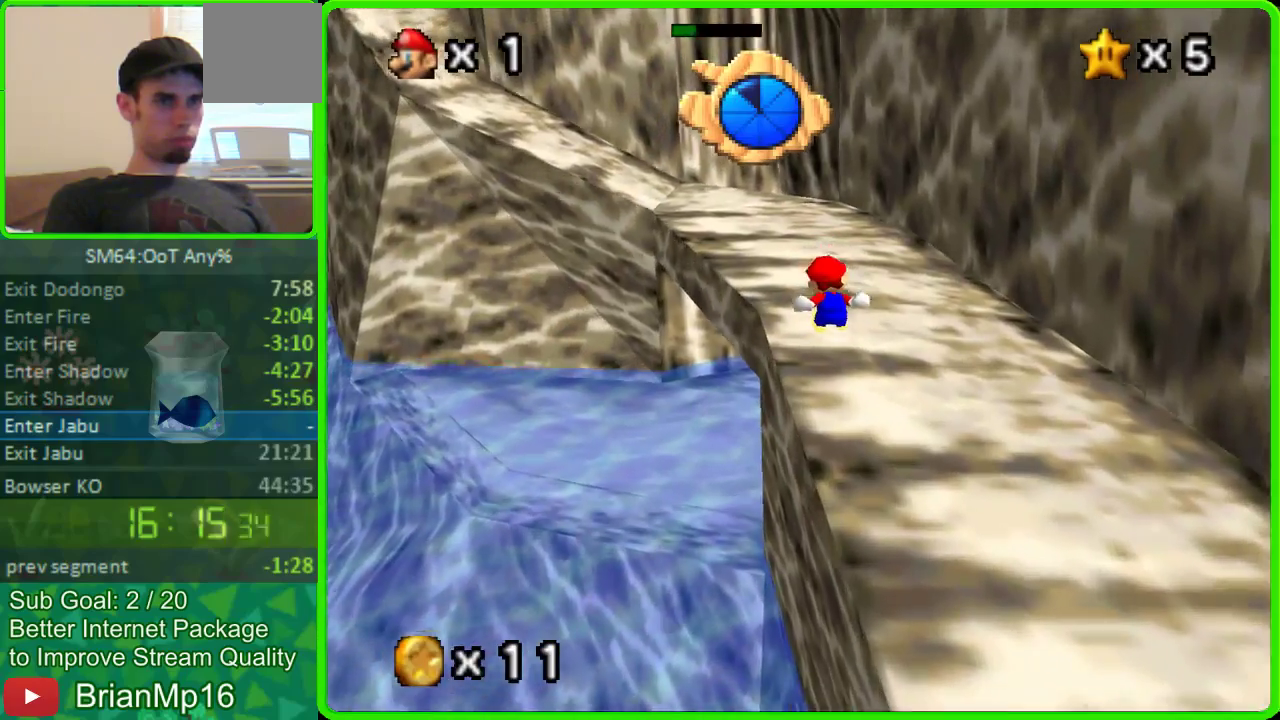
{"buttons": [], "left_stick": "up-right", "events": [[500, "left_stick", "up-right"]]}
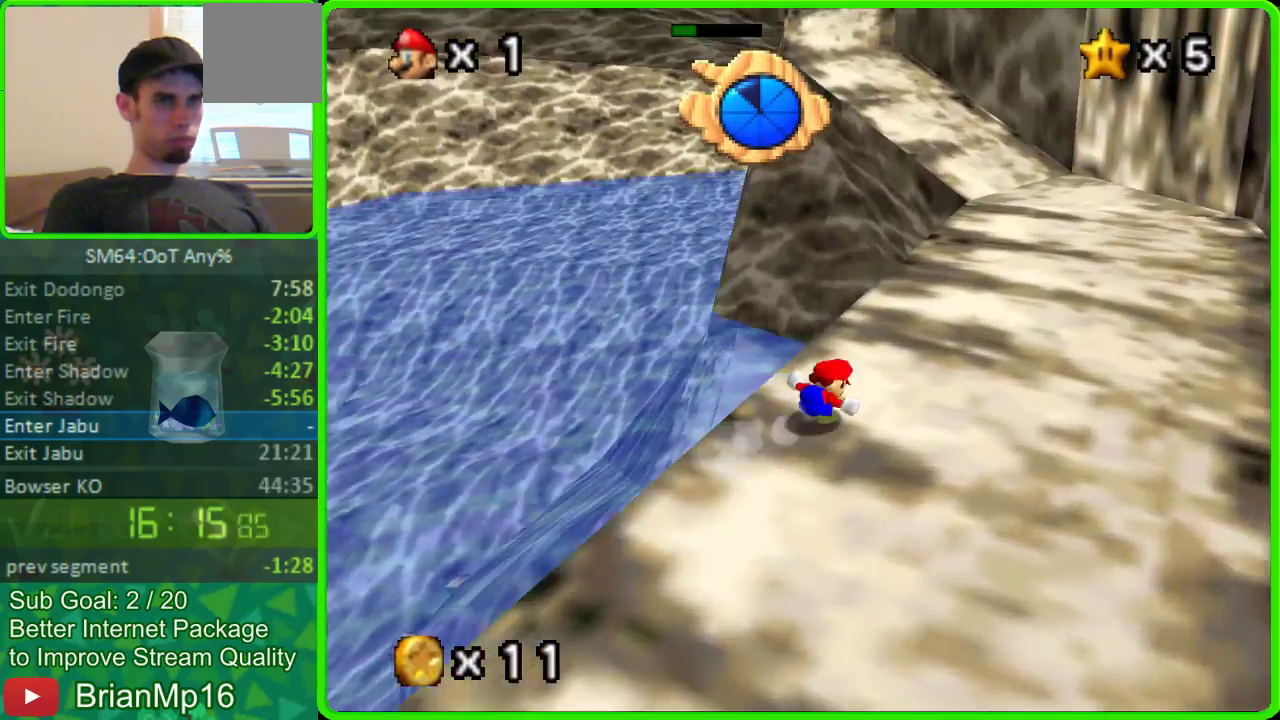
{"buttons": [], "left_stick": "up", "events": [[400, "left_stick", "up"]]}
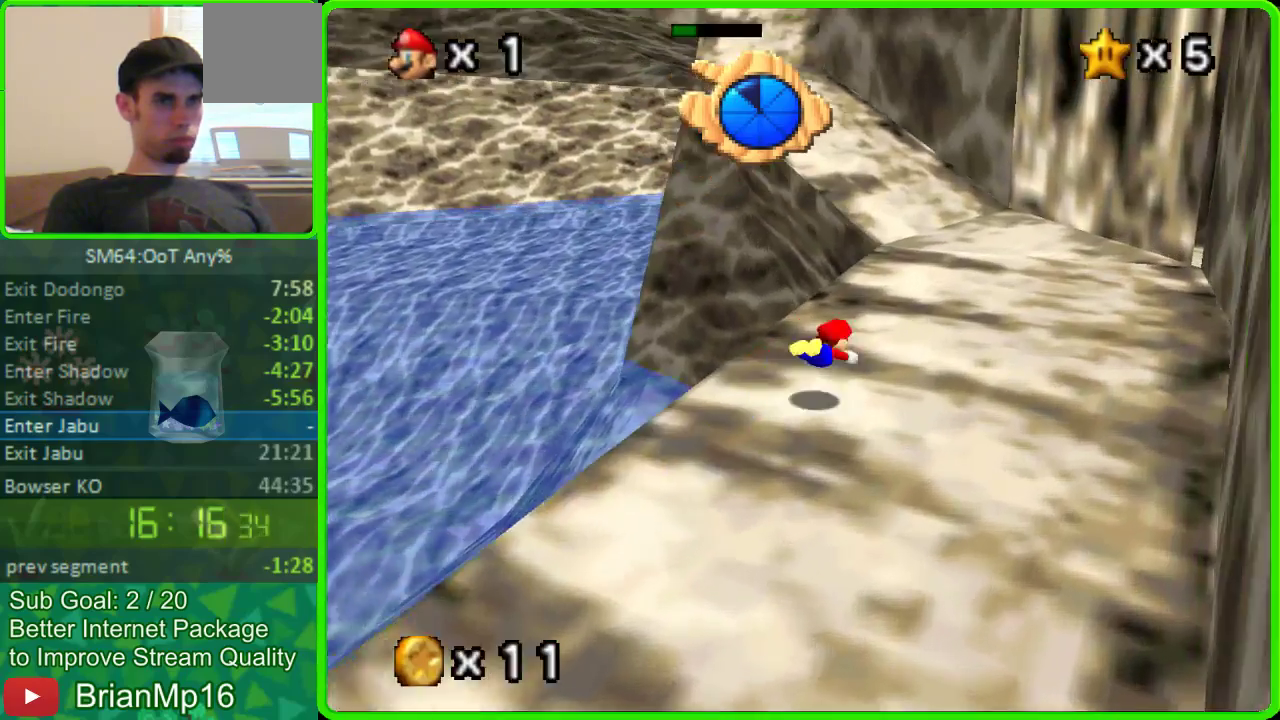
{"buttons": [], "left_stick": "up", "events": []}
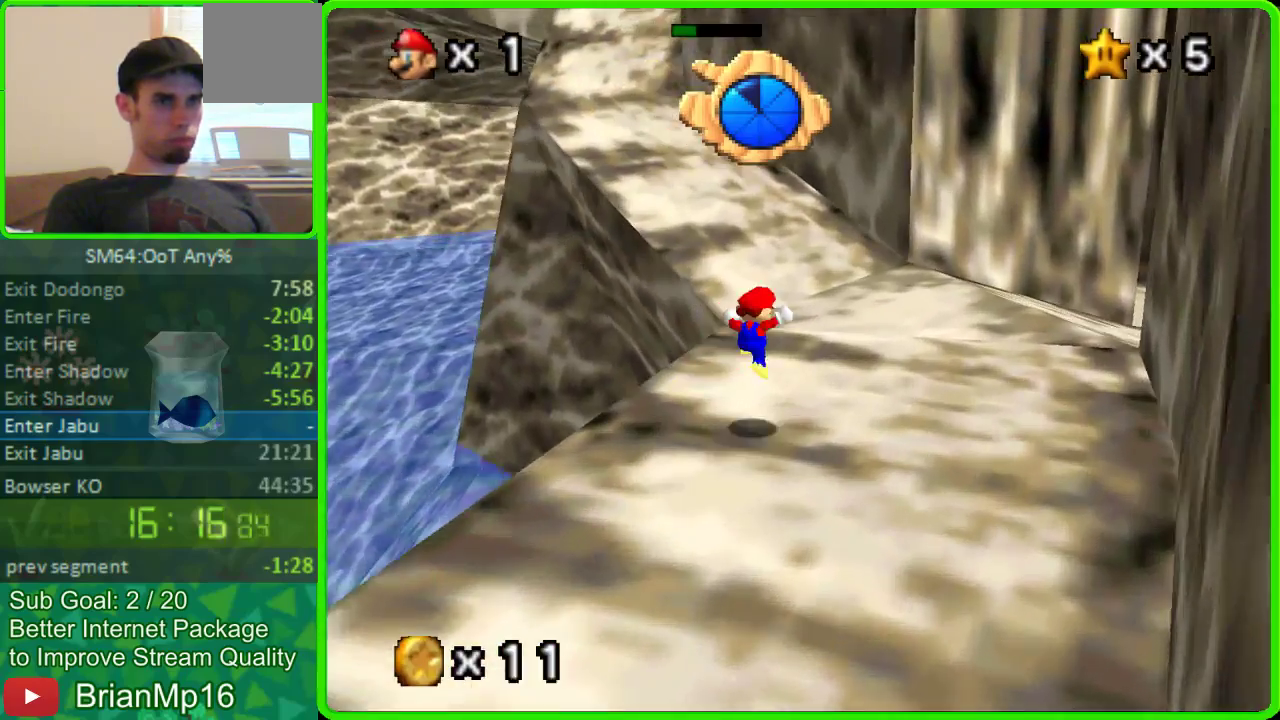
{"buttons": [], "left_stick": "up", "events": [[167, "left_stick", "up-left"], [500, "left_stick", "up"]]}
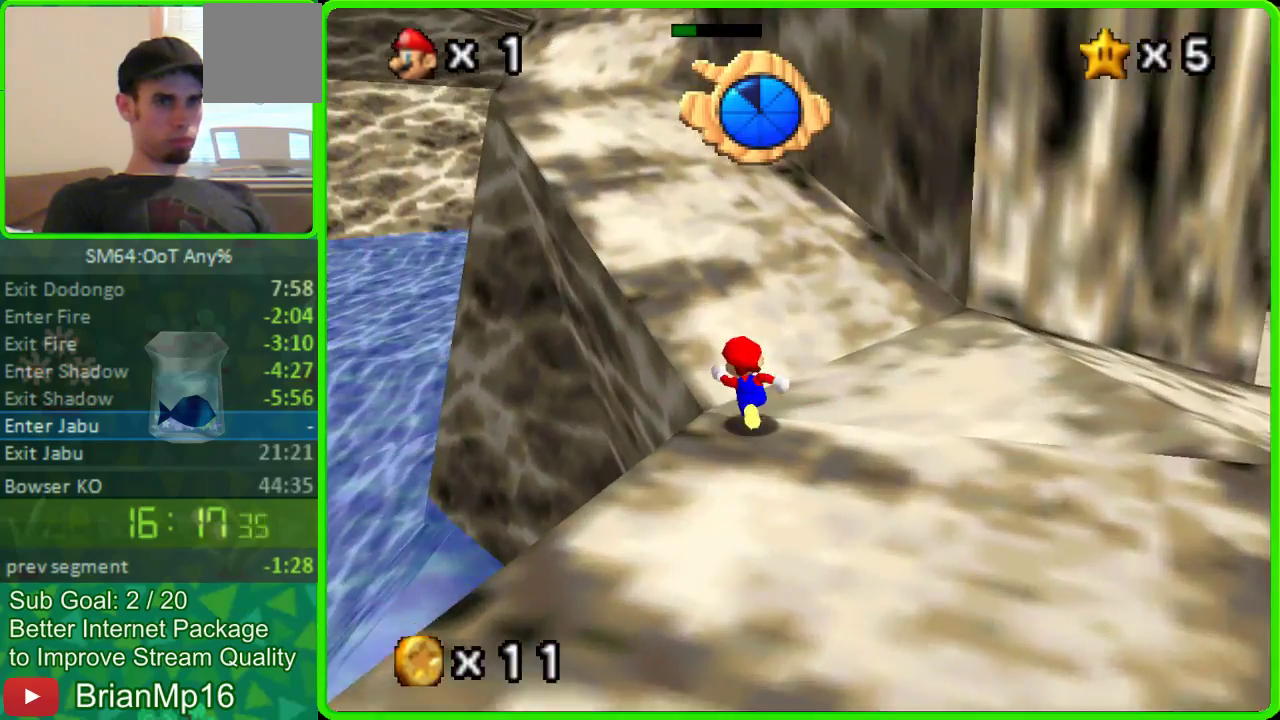
{"buttons": [], "left_stick": "up", "events": [[100, "A", "down"], [167, "A", "up"]]}
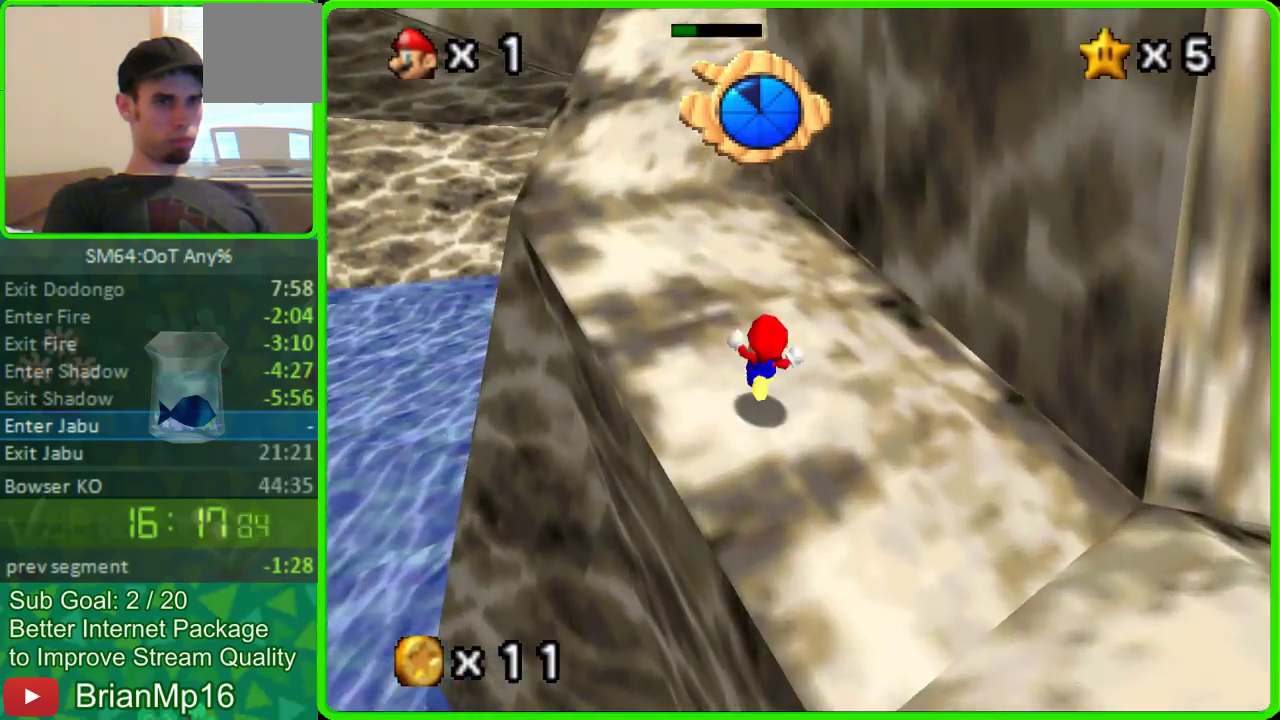
{"buttons": ["A"], "left_stick": "up", "events": [[100, "left_stick", "up-left"], [300, "left_stick", "up"], [500, "A", "down"]]}
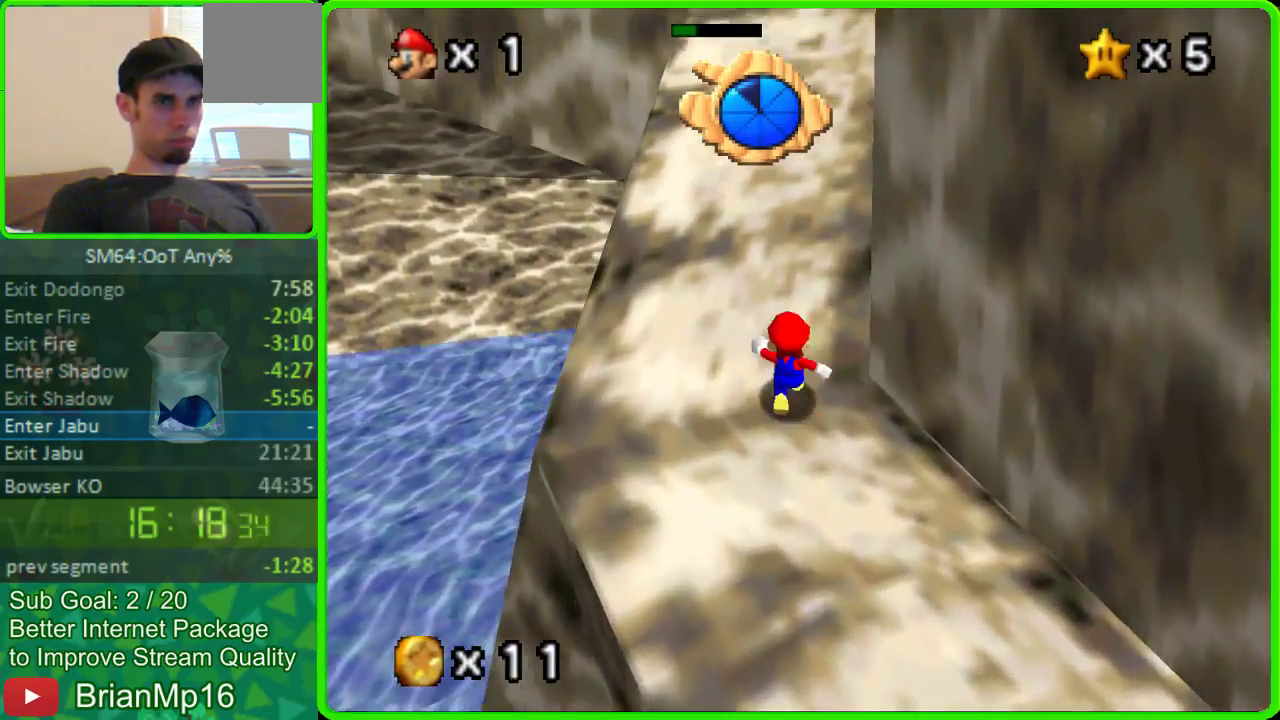
{"buttons": [], "left_stick": "up", "events": [[167, "A", "up"]]}
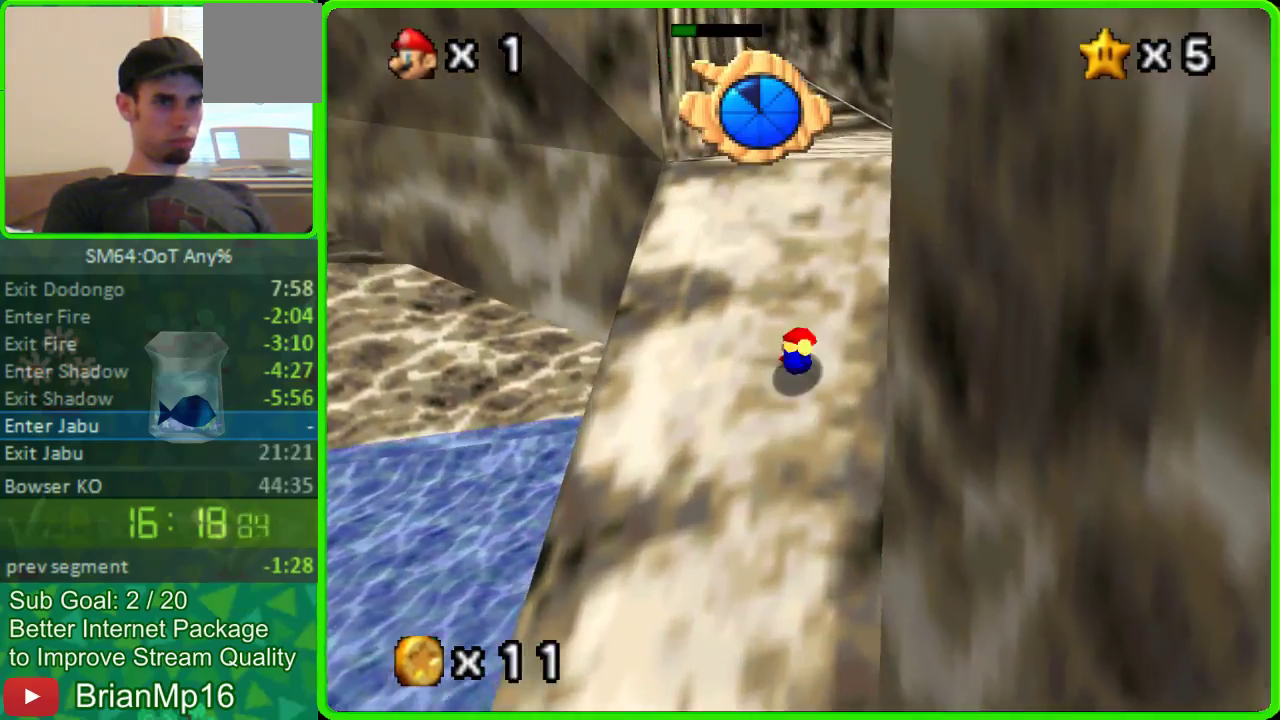
{"buttons": [], "left_stick": "up", "events": [[33, "A", "down"], [167, "A", "up"], [333, "A", "down"], [500, "A", "up"]]}
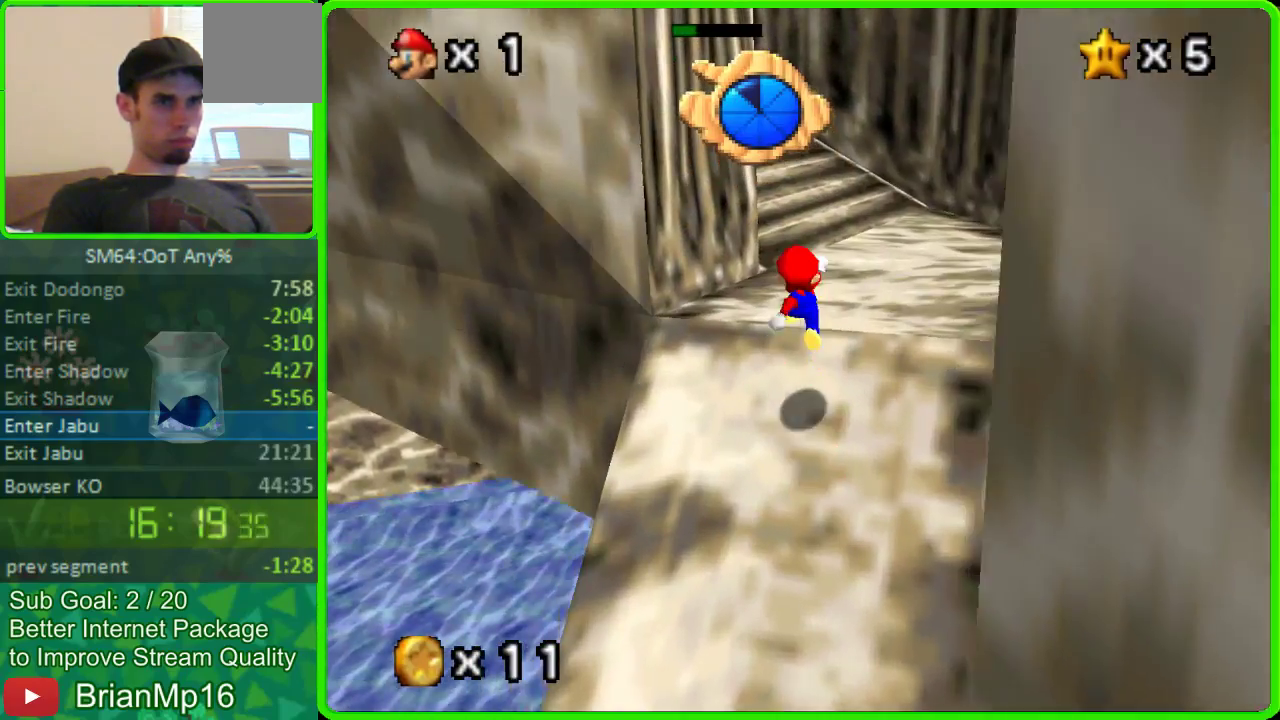
{"buttons": ["A"], "left_stick": "up", "events": [[367, "A", "down"]]}
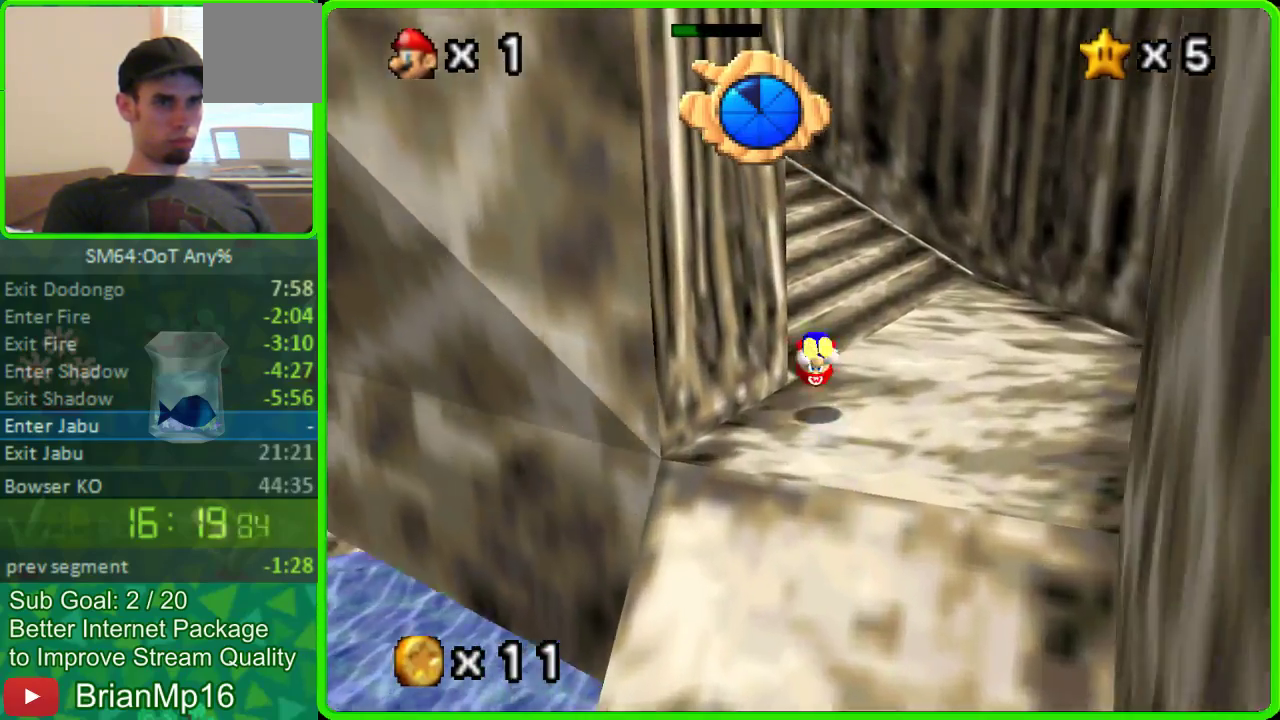
{"buttons": [], "left_stick": "up", "events": [[67, "A", "up"], [167, "C_RIGHT", "down"], [233, "left_stick", "down-left"], [267, "C_RIGHT", "up"], [433, "left_stick", "up-right"], [500, "left_stick", "up"]]}
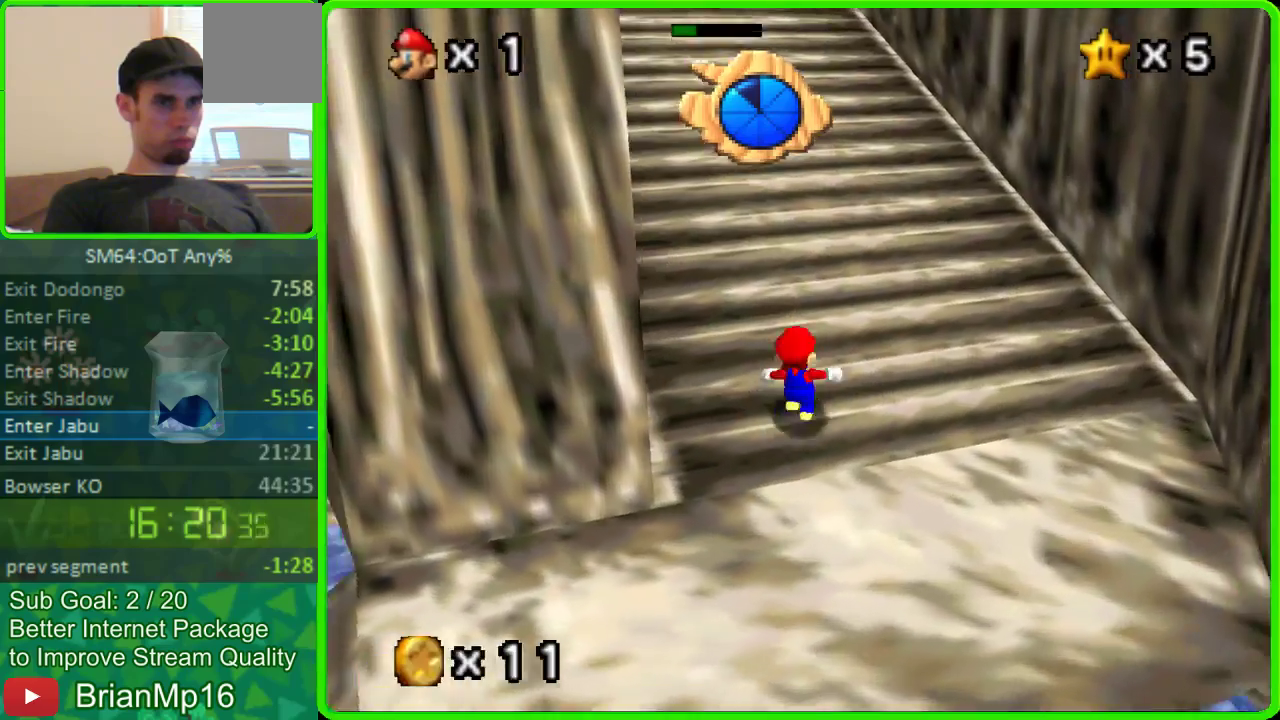
{"buttons": [], "left_stick": "up", "events": [[300, "A", "down"], [367, "A", "up"]]}
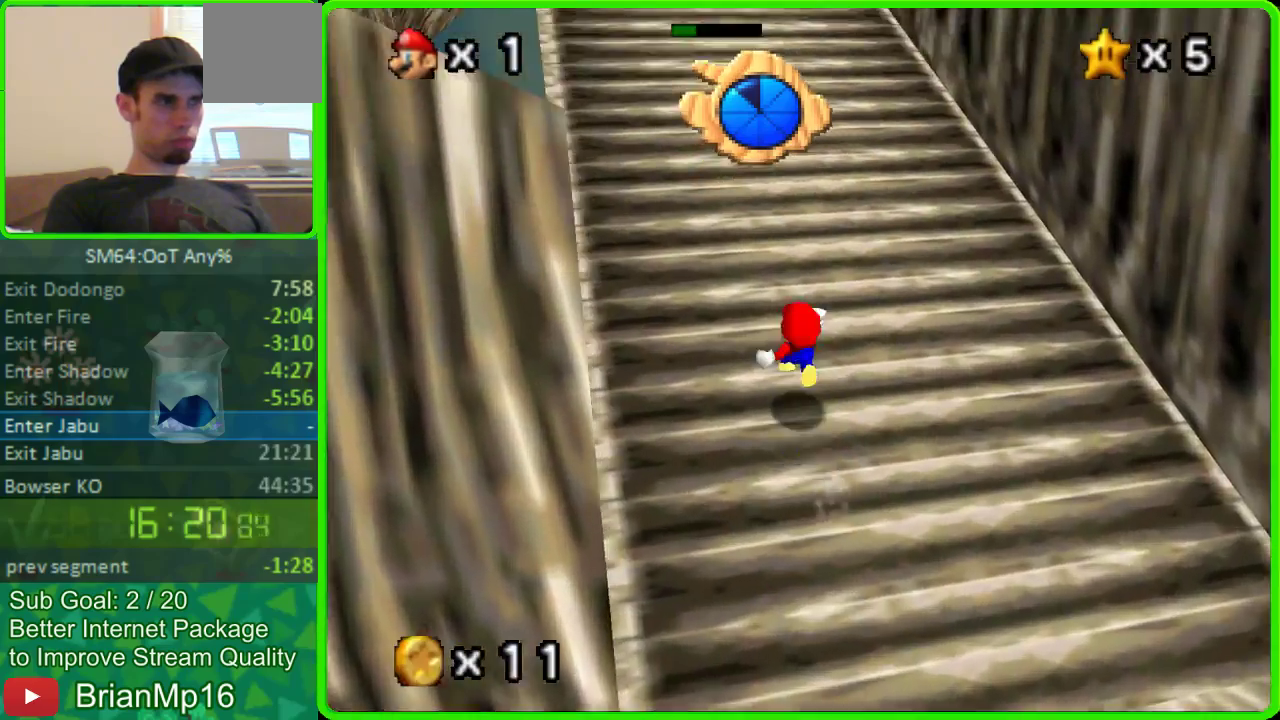
{"buttons": [], "left_stick": "up", "events": []}
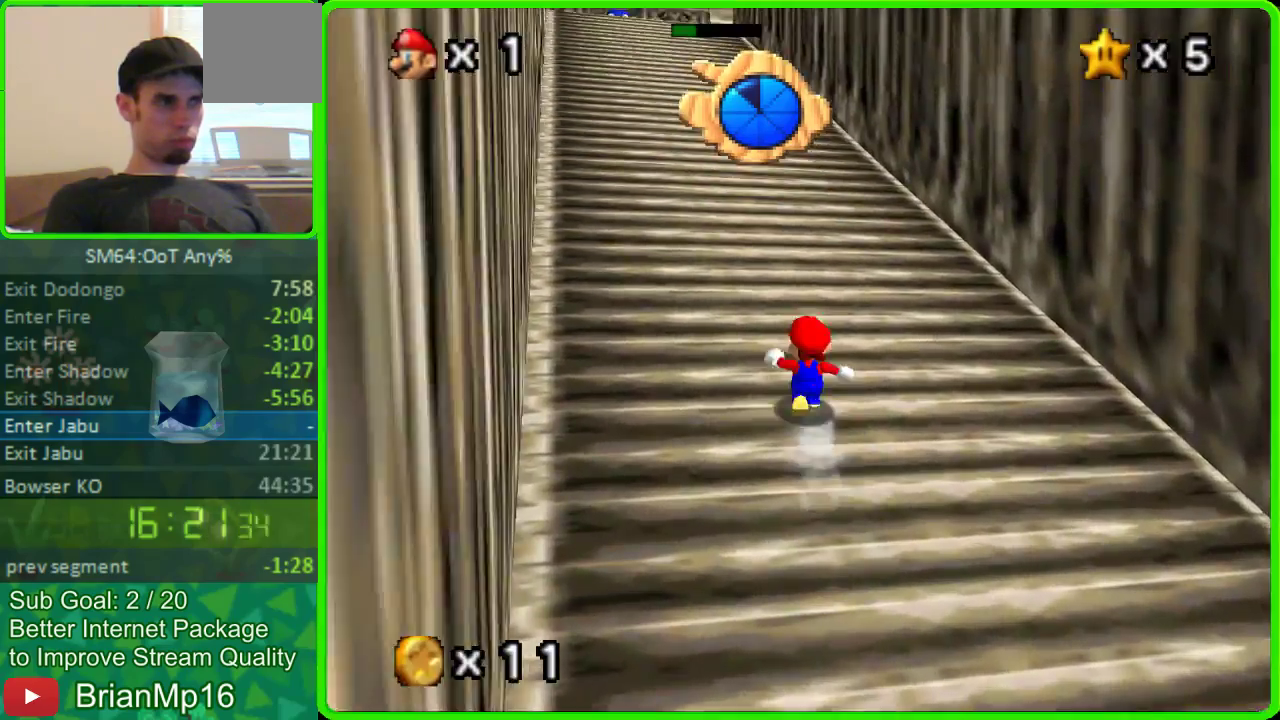
{"buttons": [], "left_stick": "up", "events": [[33, "A", "down"], [200, "A", "up"]]}
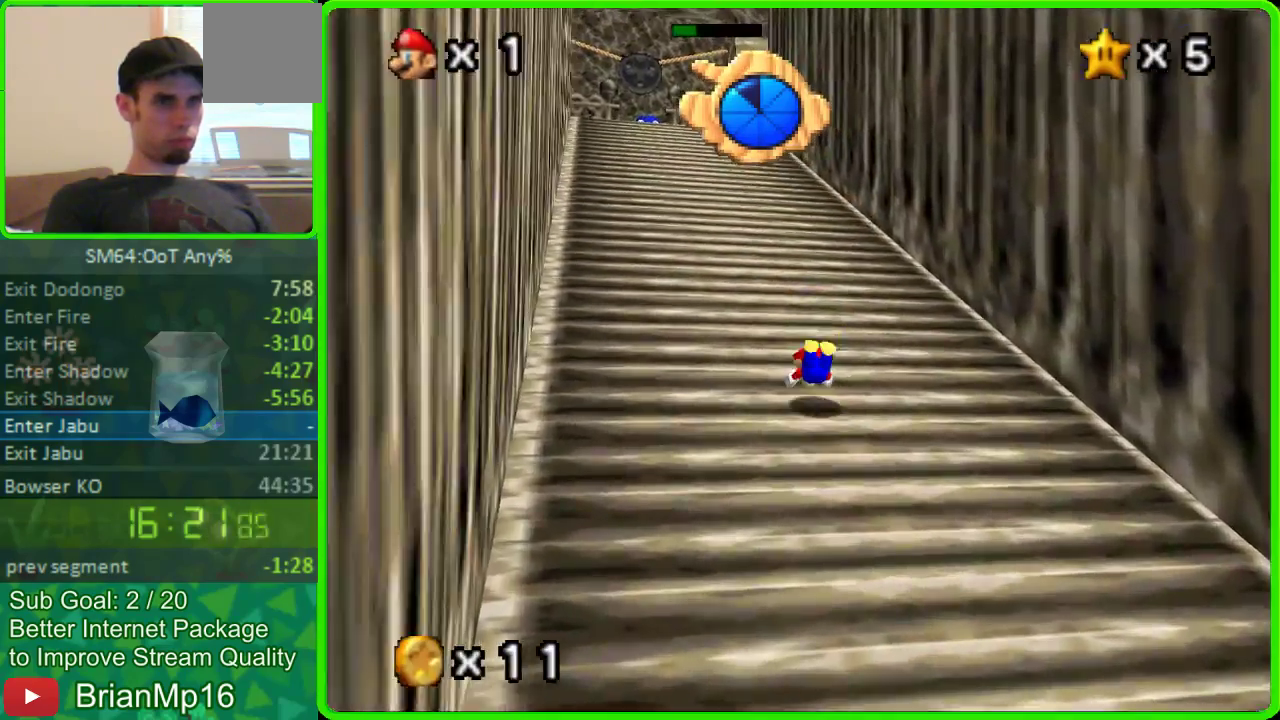
{"buttons": ["A"], "left_stick": "up", "events": [[100, "A", "down"], [267, "A", "up"], [500, "A", "down"]]}
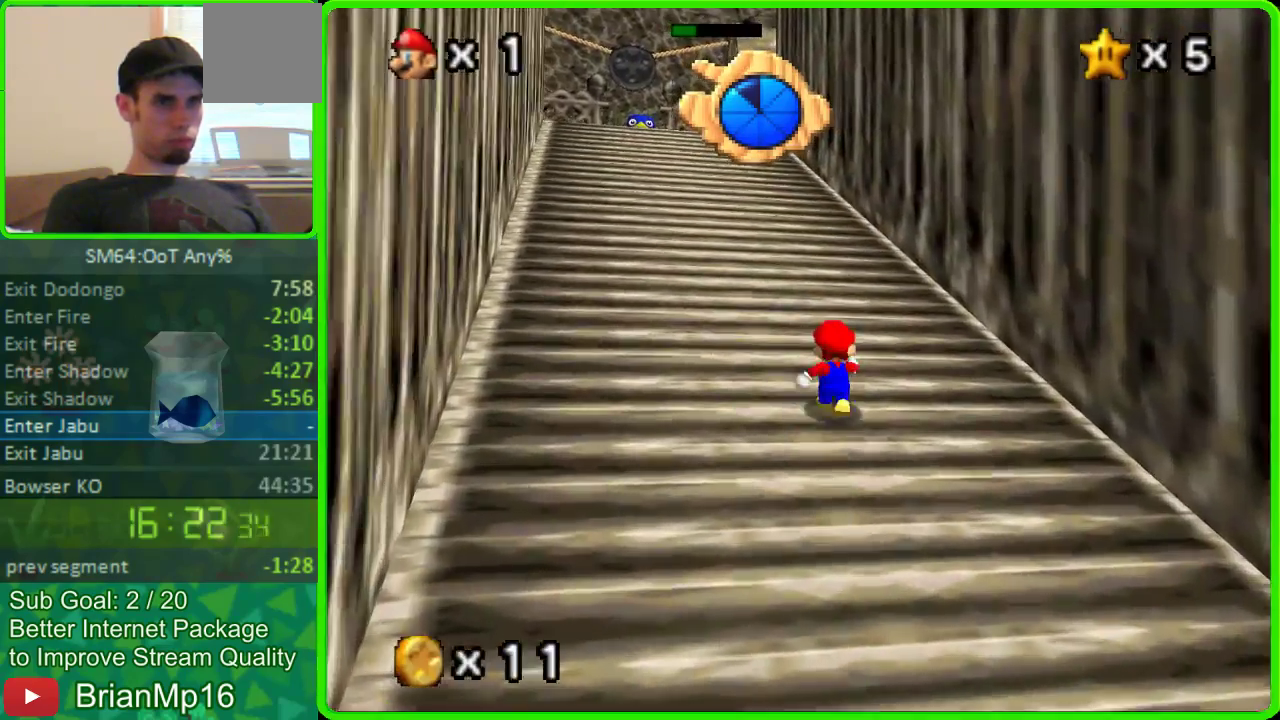
{"buttons": [], "left_stick": "up", "events": [[233, "A", "up"]]}
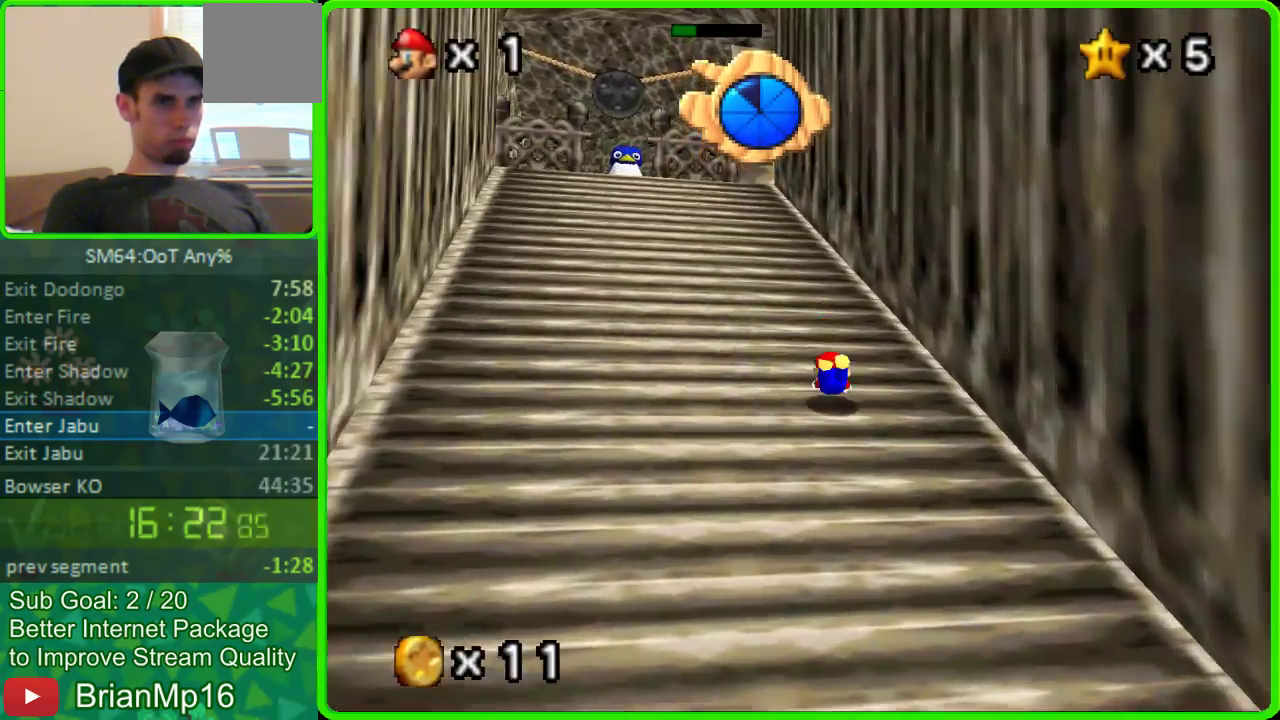
{"buttons": ["A"], "left_stick": "up-left", "events": [[67, "A", "down"], [233, "A", "up"], [400, "left_stick", "up-left"], [467, "A", "down"]]}
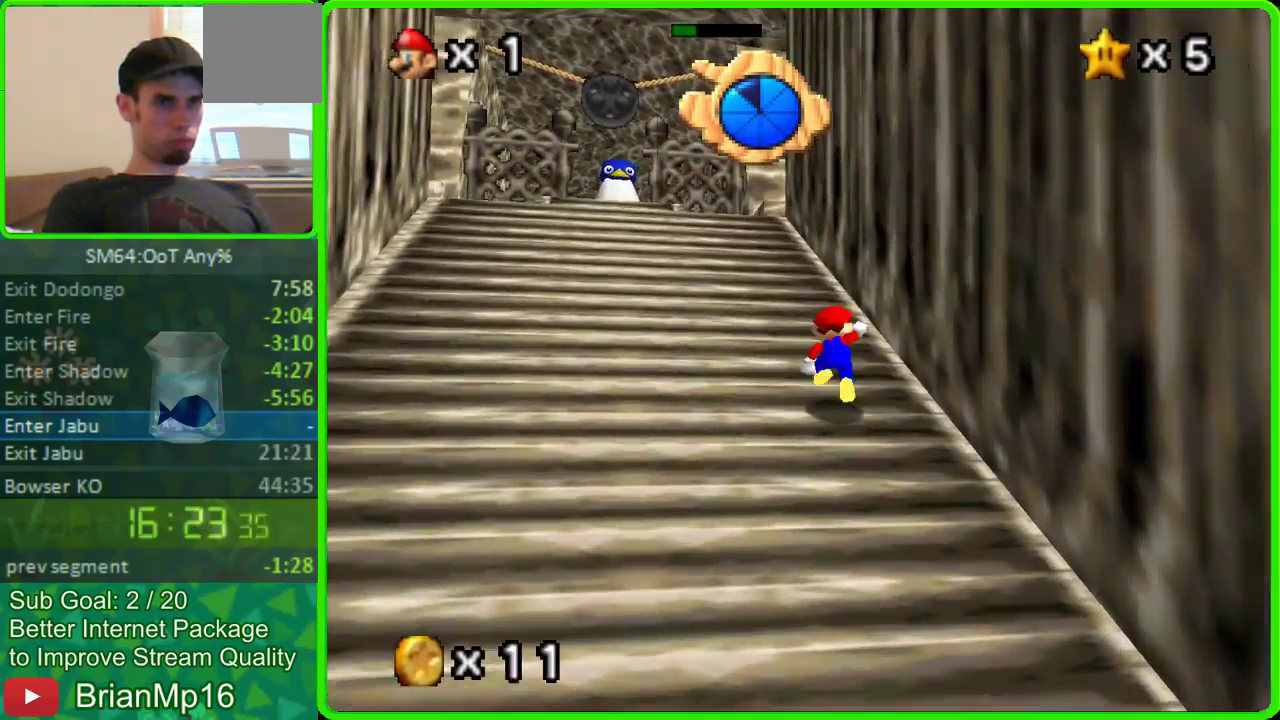
{"buttons": [], "left_stick": "up", "events": [[67, "left_stick", "up"], [167, "A", "up"]]}
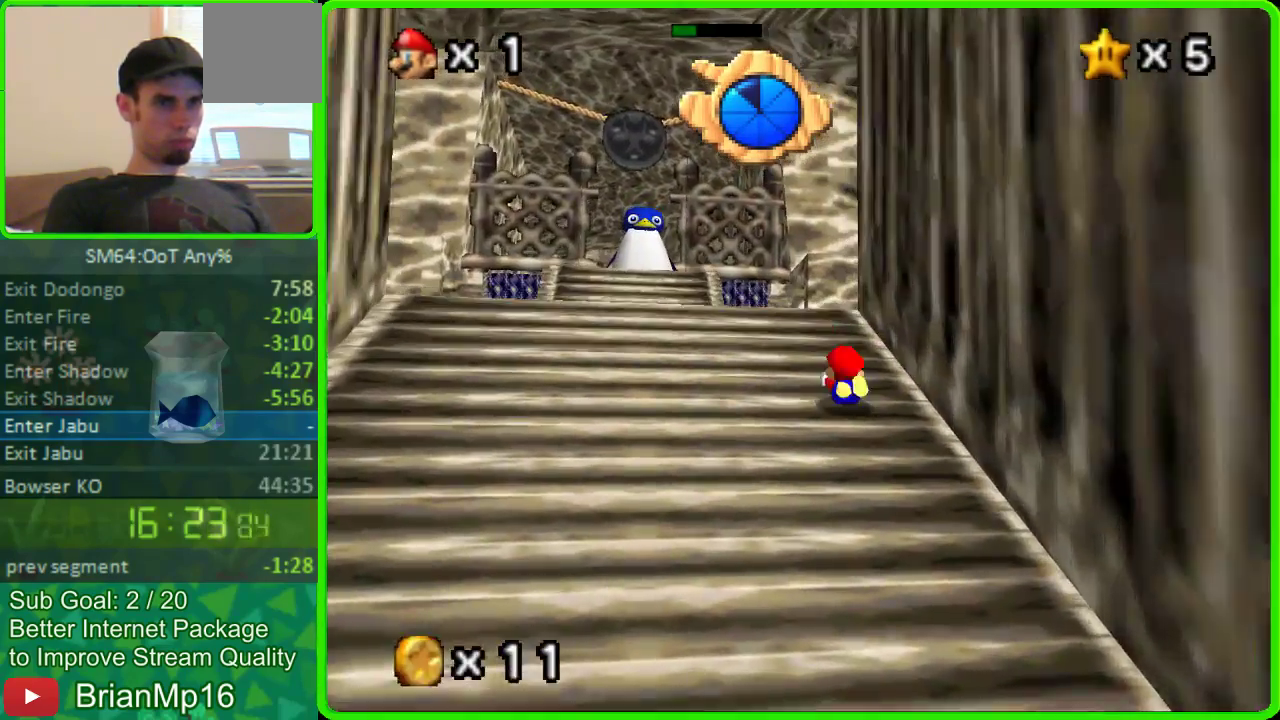
{"buttons": [], "left_stick": "up-left", "events": [[33, "A", "down"], [233, "A", "up"], [367, "left_stick", "up-left"]]}
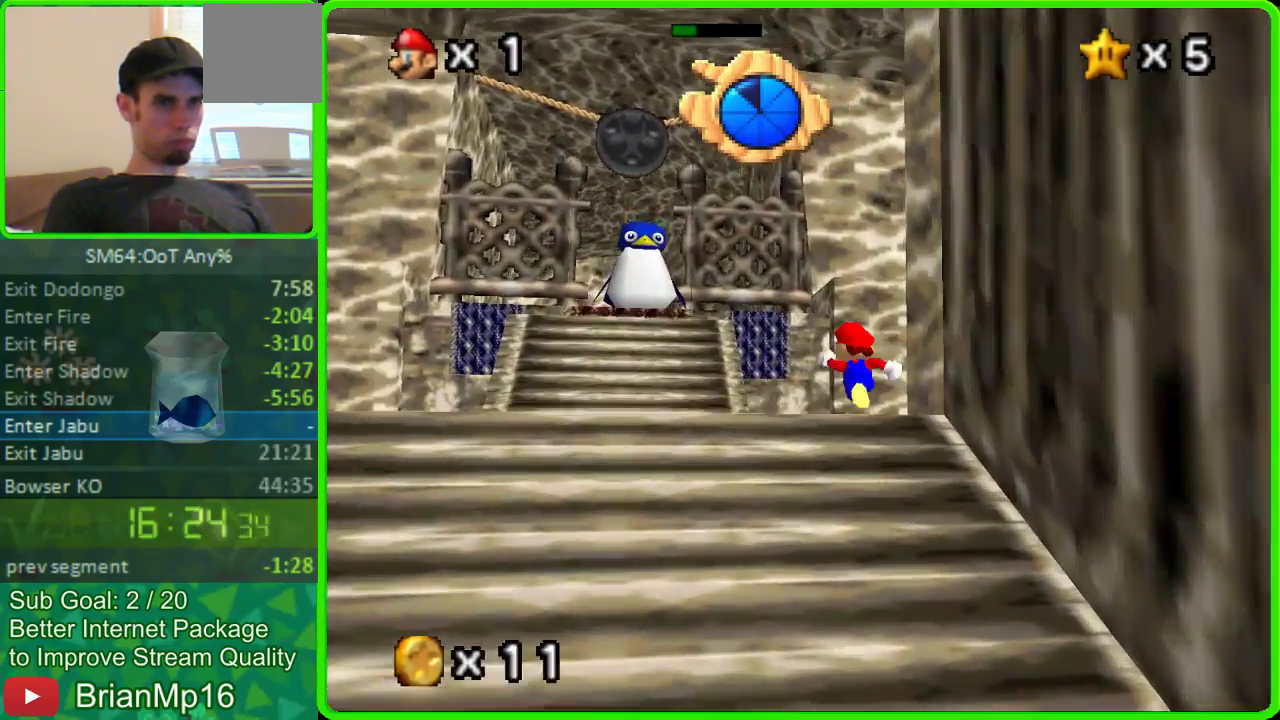
{"buttons": ["A"], "left_stick": "up-left", "events": [[433, "A", "down"]]}
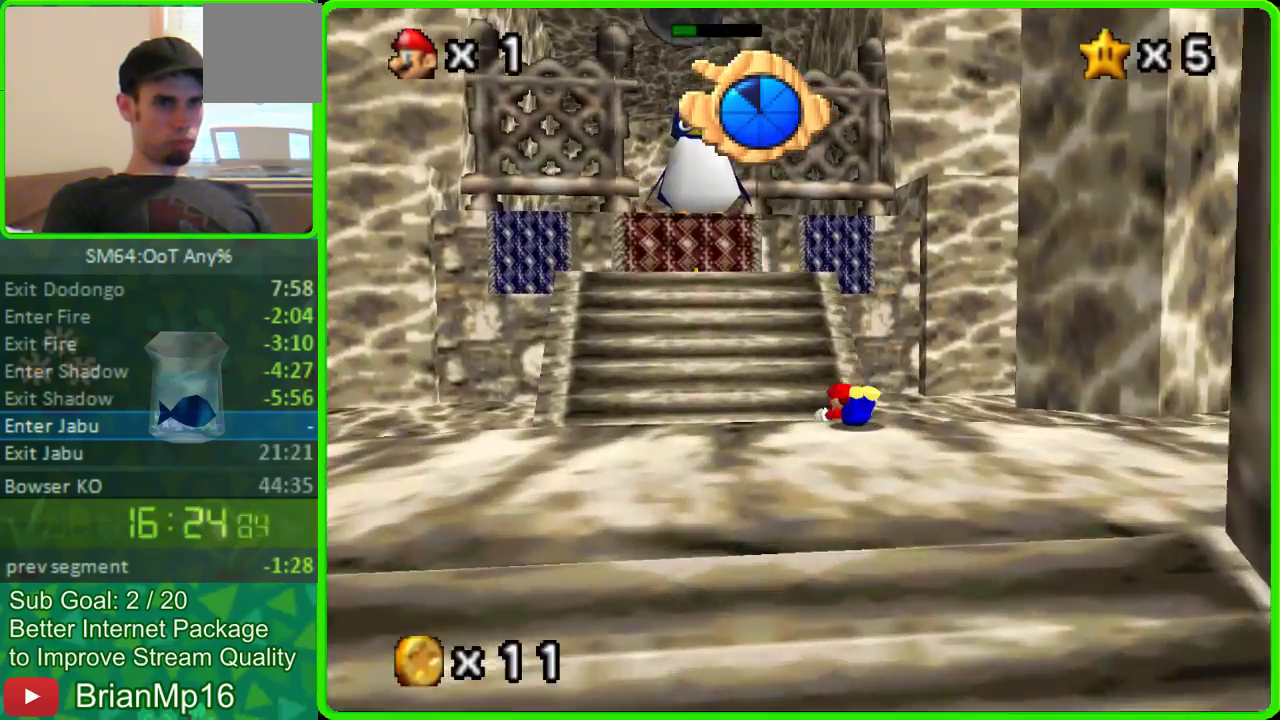
{"buttons": [], "left_stick": "up-left", "events": [[100, "A", "up"]]}
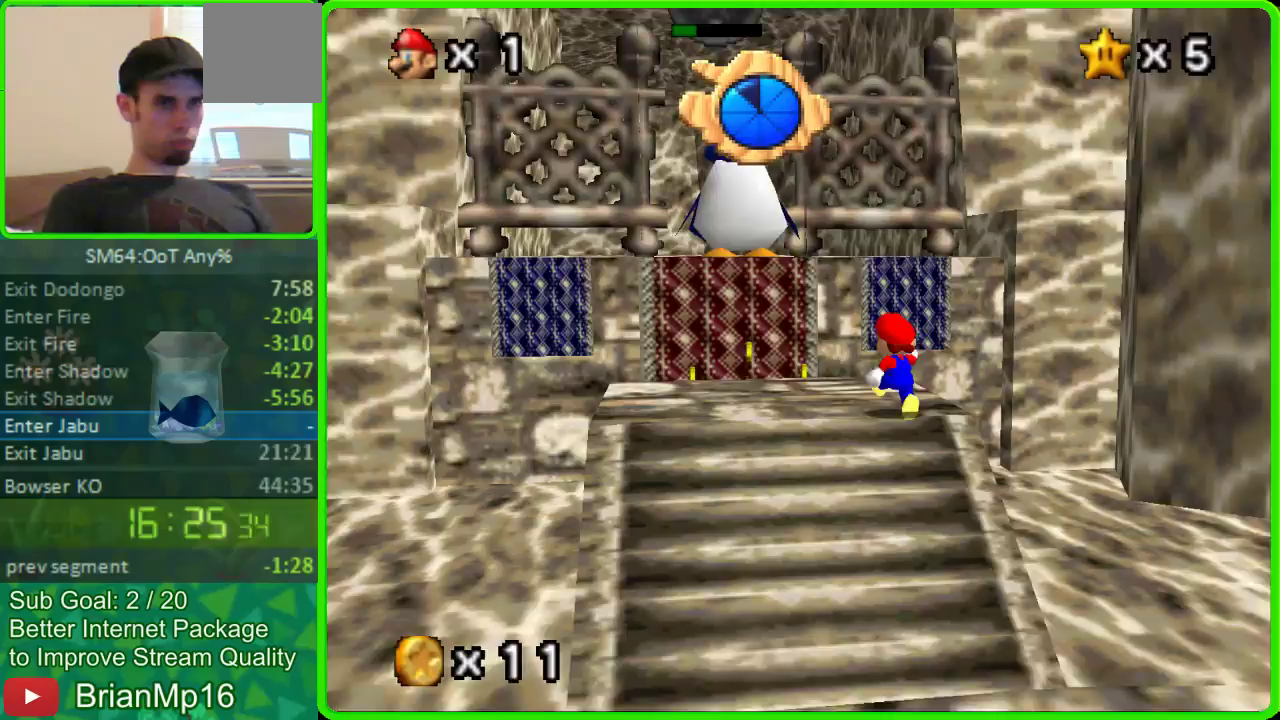
{"buttons": ["A"], "left_stick": "up-left", "events": [[300, "A", "down"]]}
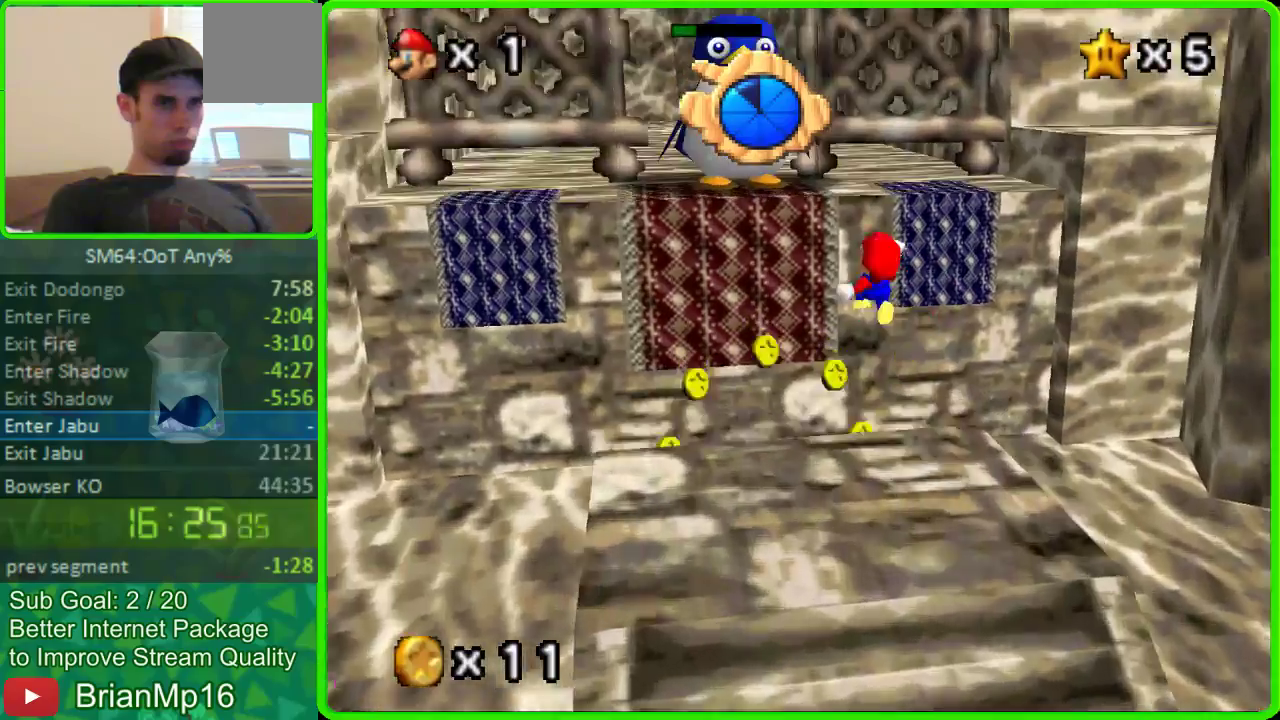
{"buttons": [], "left_stick": "up", "events": [[200, "left_stick", "up"], [500, "A", "up"]]}